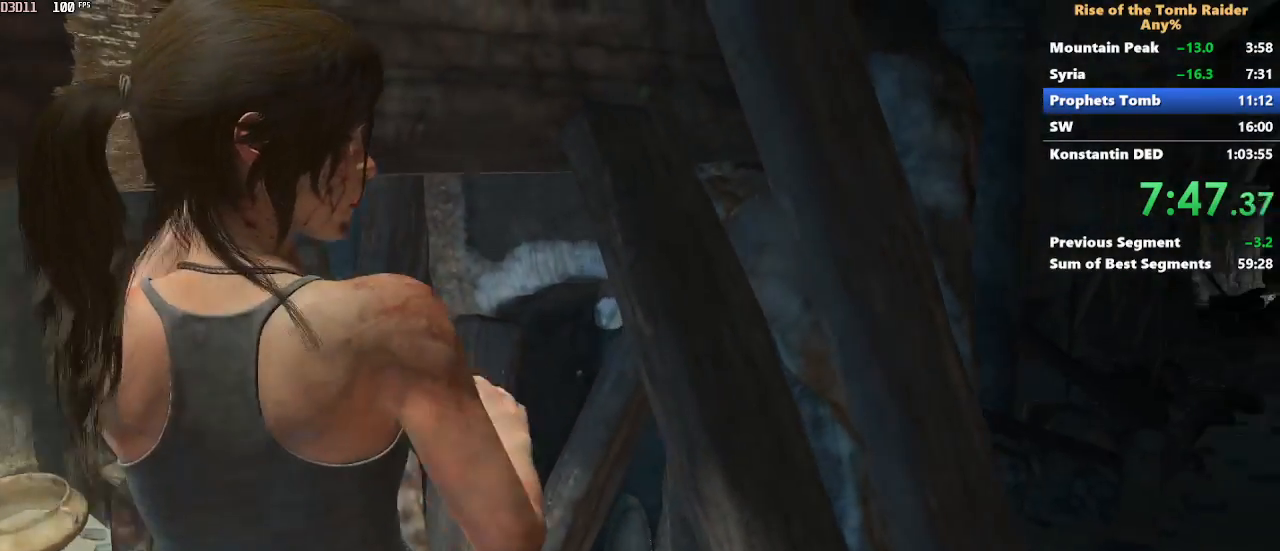
Gameplay with keyboard and mouse; each line is a JSON object with the keys and mouse buttons held at the frame after it. "events" lists presses ("down") and releases ("up") of "1", "2", "3", "4", "5", "a", "alt", "c", "caps_lock", "ctrl", "d", "e", "f", "g", "q", "r", "s", "shift", "space", "t", "tab", "v", "w", "x", "z" and "mouse_wheel" between this image and that frame as [ms after this image, input, new state], when the widget could be followed in between. "mouse_wheel" = the "wheel" button of the "mouse" list. No other keys are recorded. "wheel" means that the mouse wheel is clicked or scrolled. Not read: mouse_move.
{"keys": ["w"], "mouse": [], "events": []}
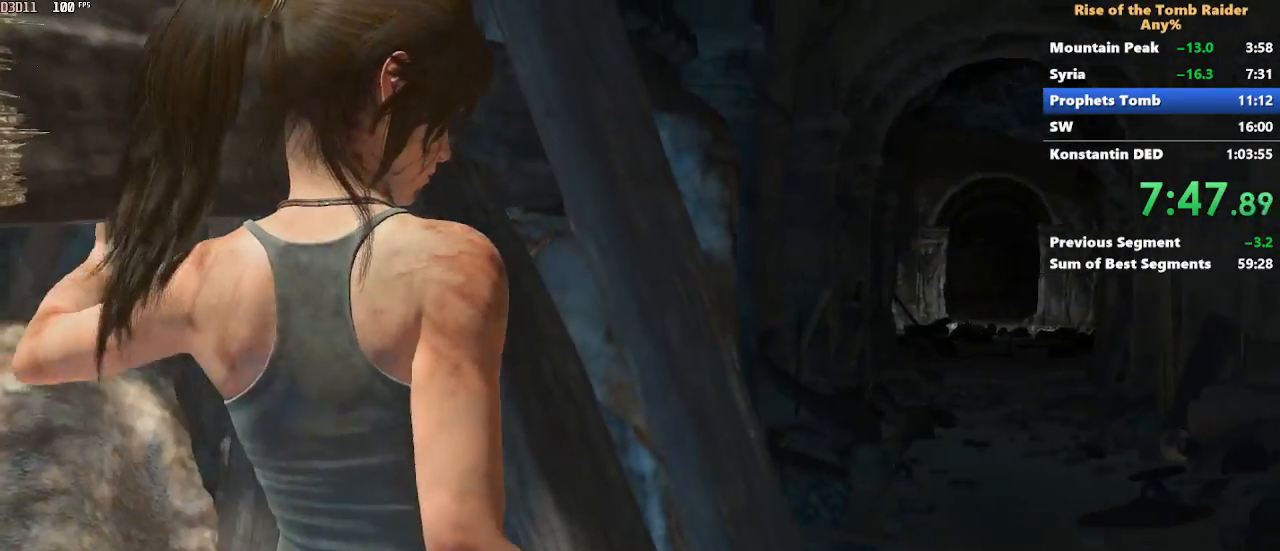
{"keys": ["w"], "mouse": []}
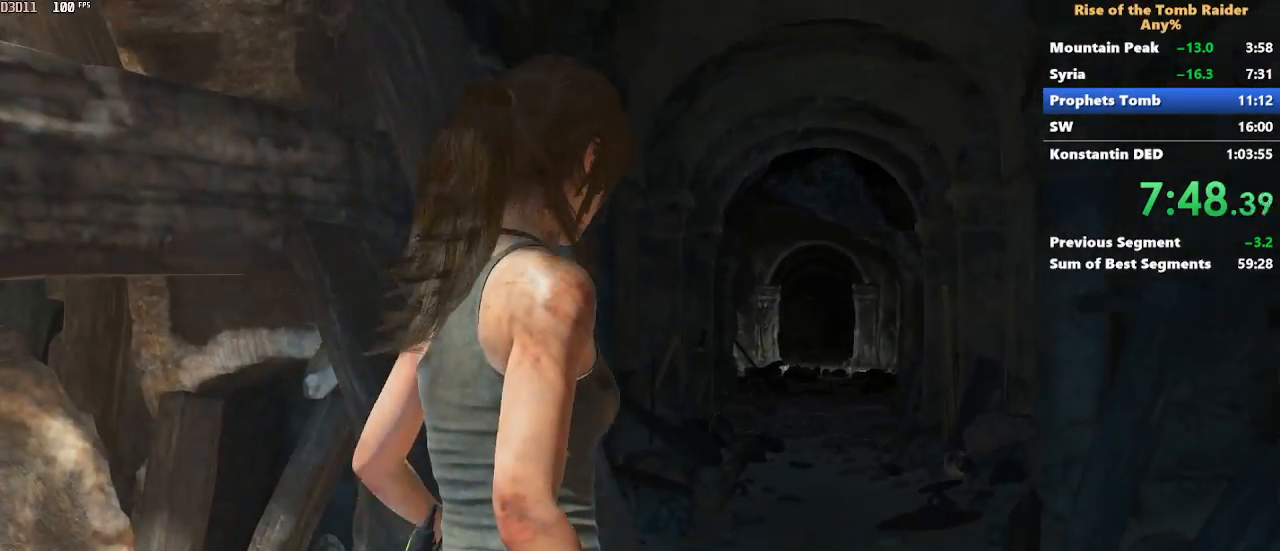
{"keys": ["w"], "mouse": [], "events": []}
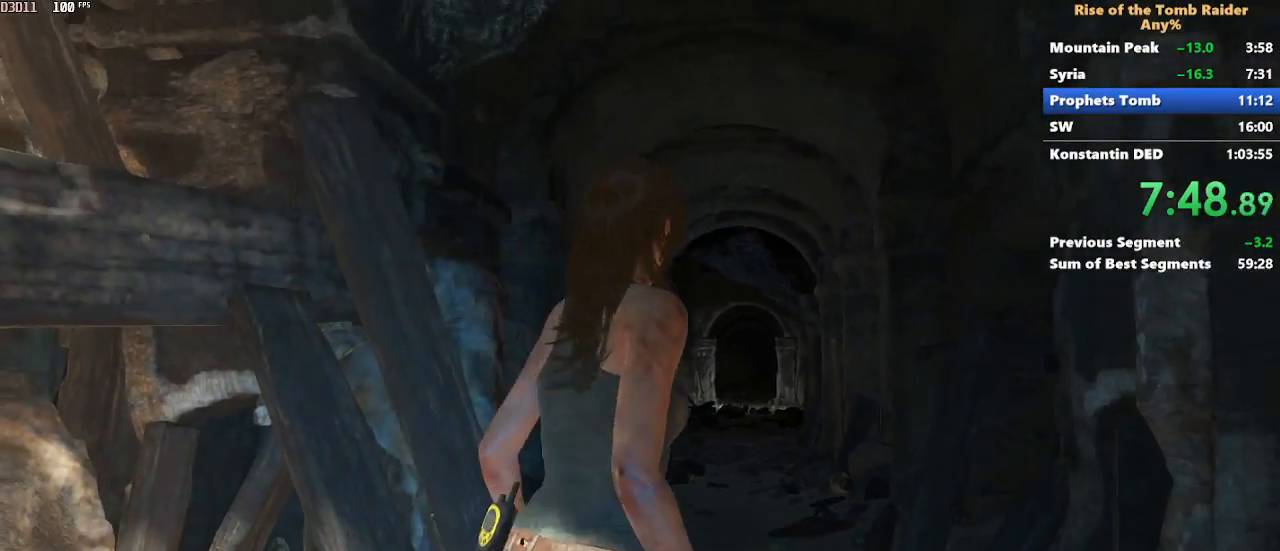
{"keys": ["w"], "mouse": [], "events": []}
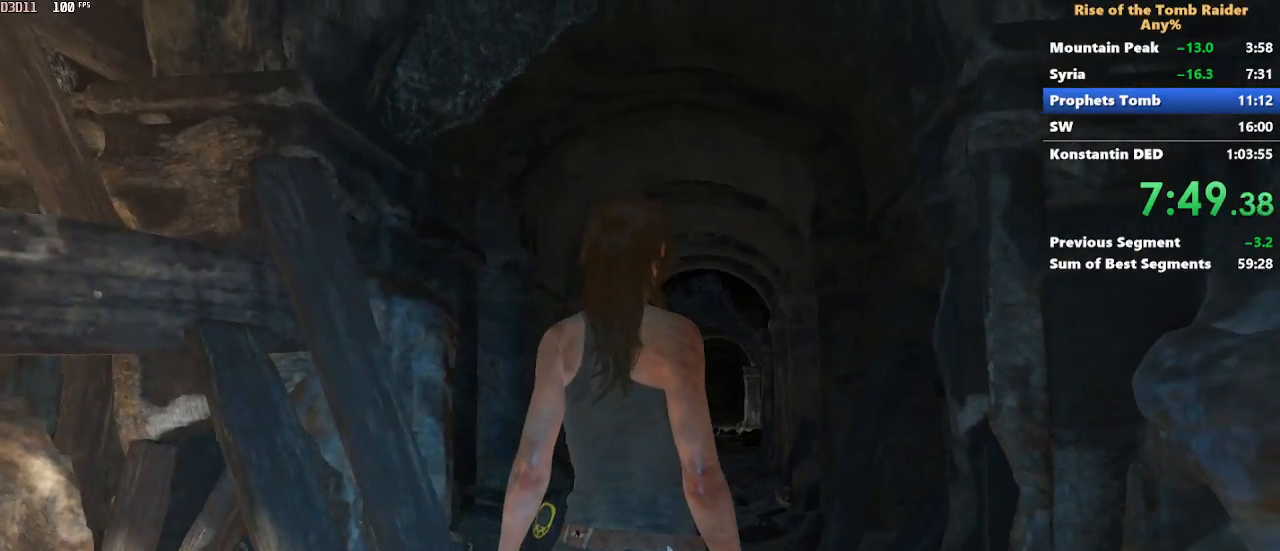
{"keys": ["w"], "mouse": []}
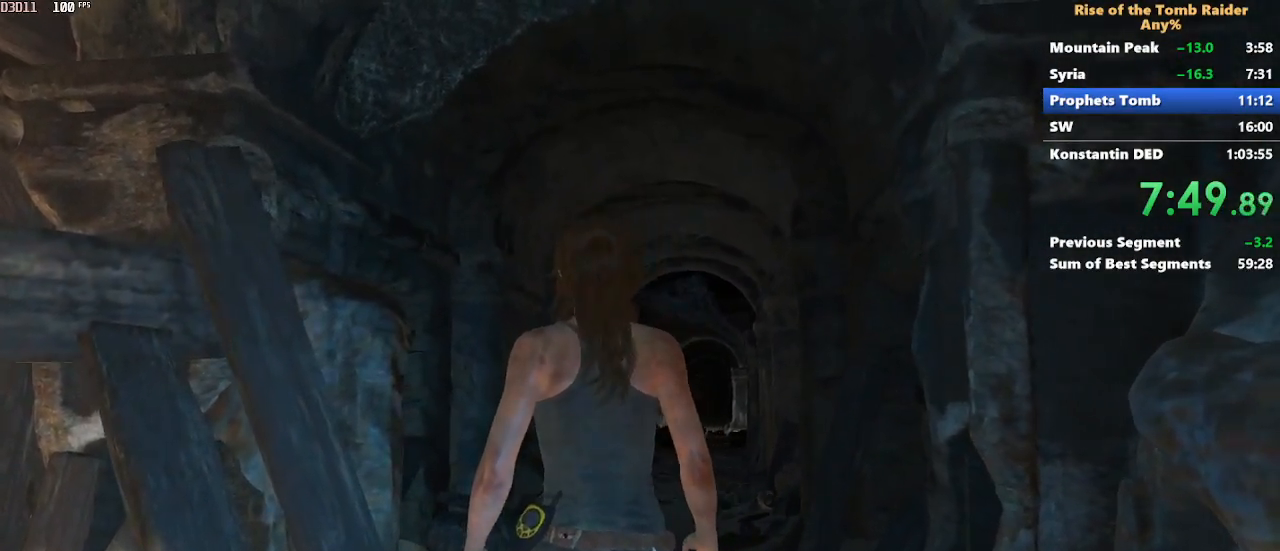
{"keys": ["w"], "mouse": [], "events": []}
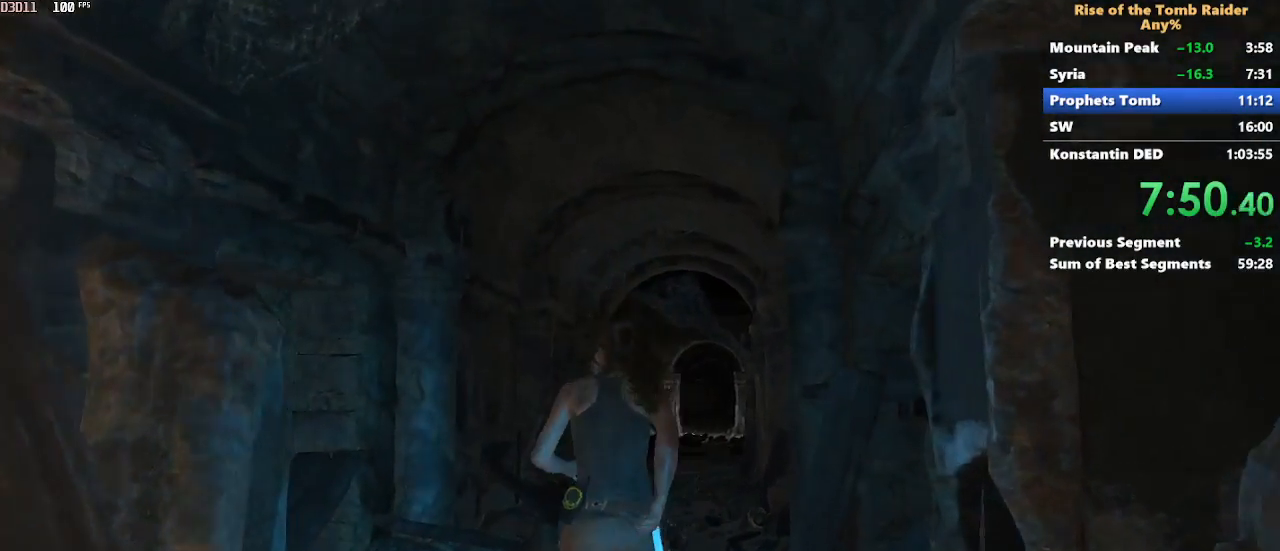
{"keys": ["w"], "mouse": [], "events": []}
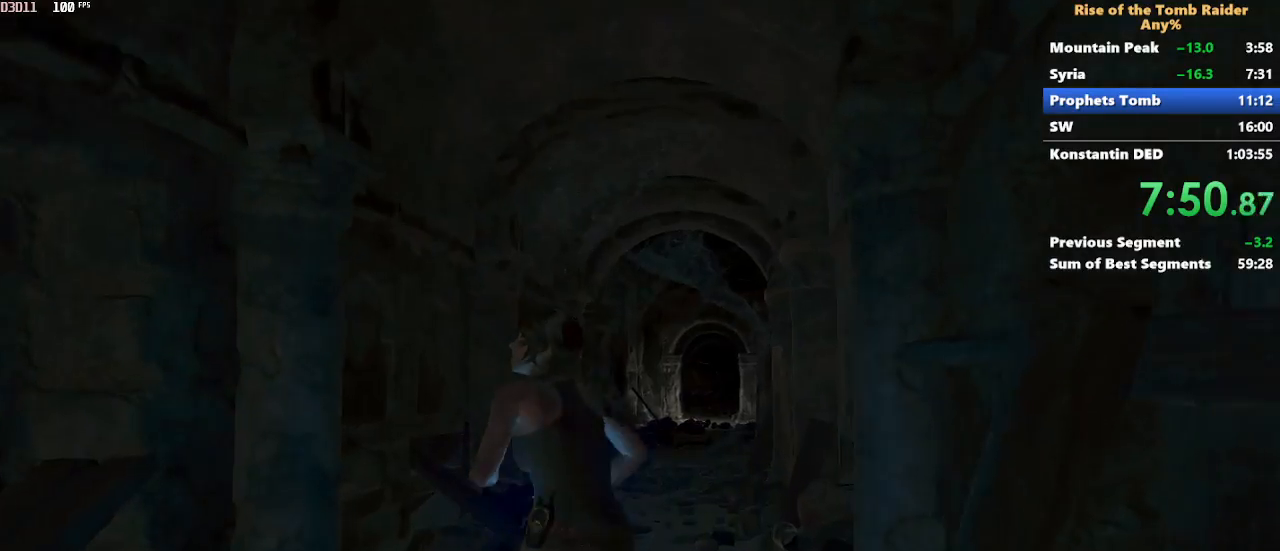
{"keys": ["w"], "mouse": [], "events": []}
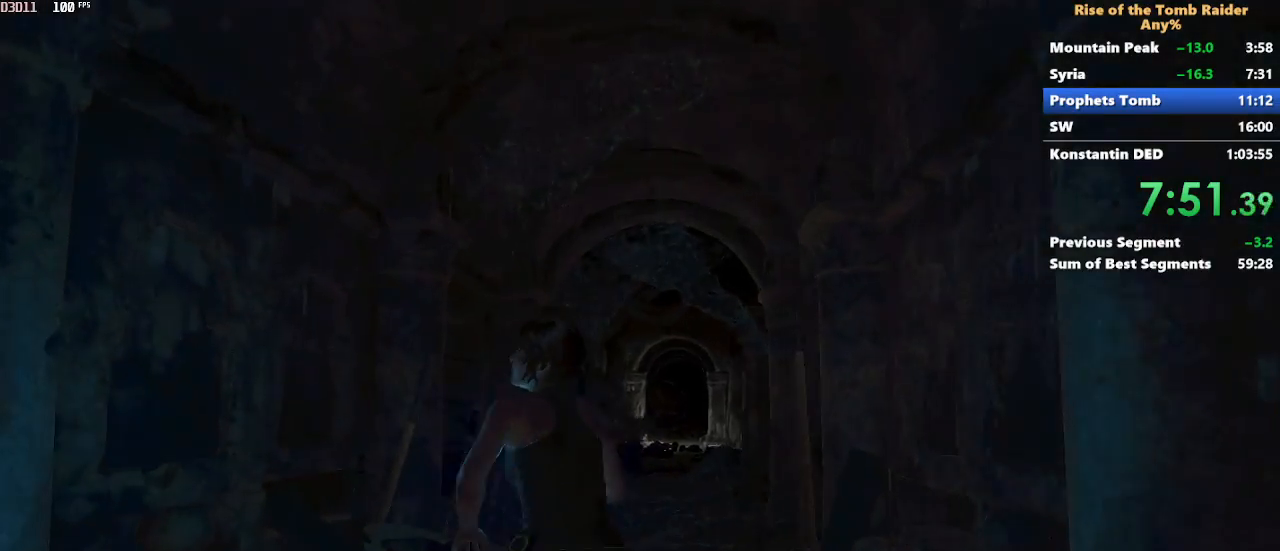
{"keys": ["w"], "mouse": [], "events": []}
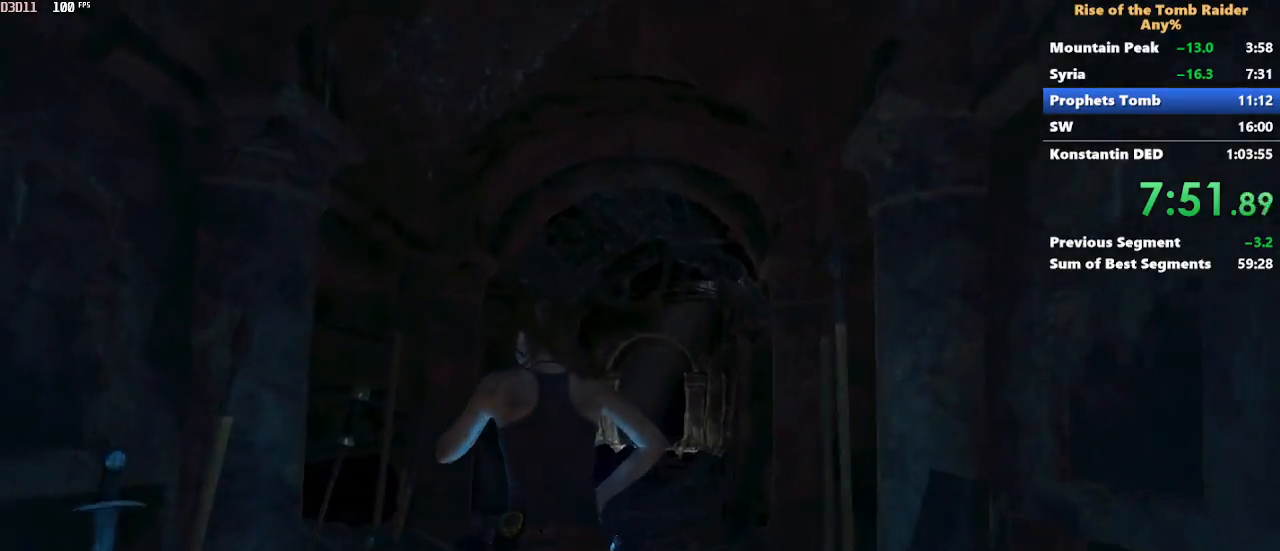
{"keys": ["w"], "mouse": [], "events": []}
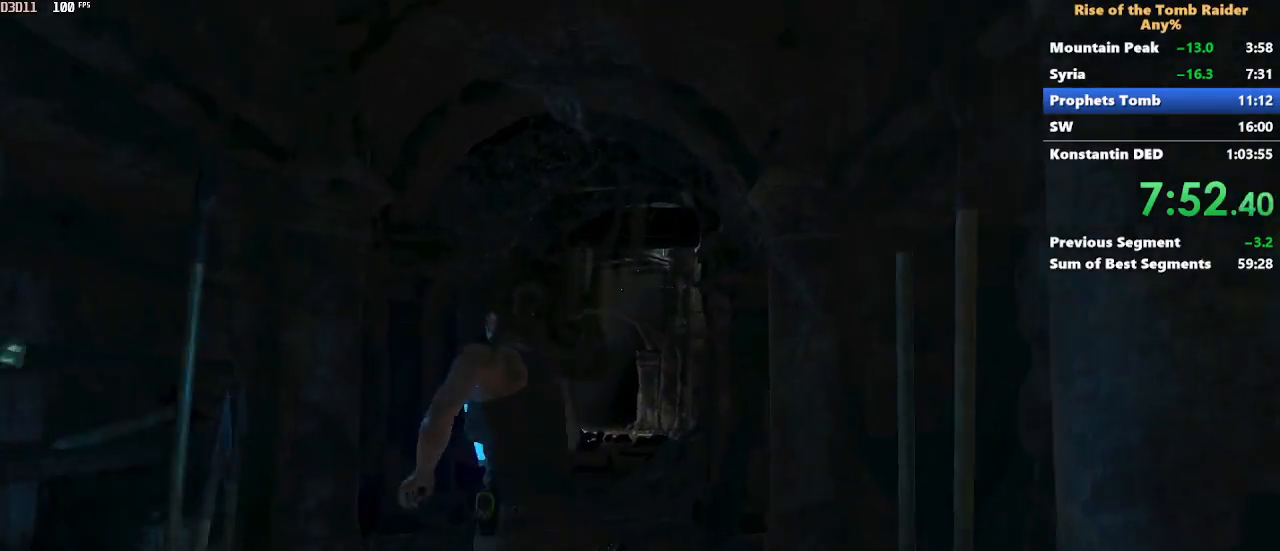
{"keys": ["w"], "mouse": [], "events": []}
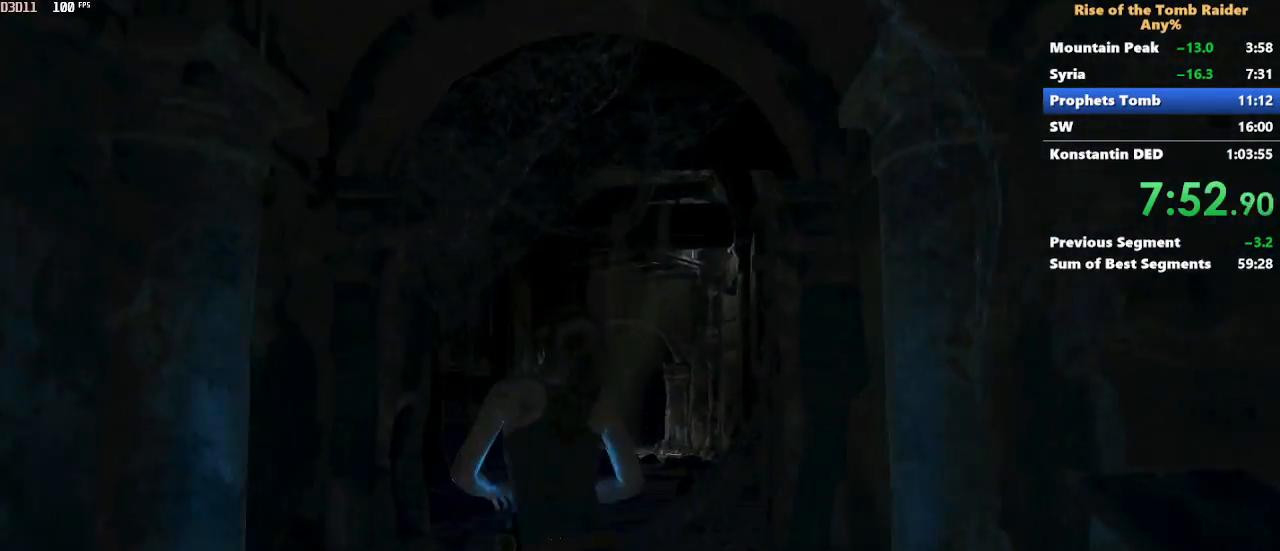
{"keys": ["w"], "mouse": [], "events": []}
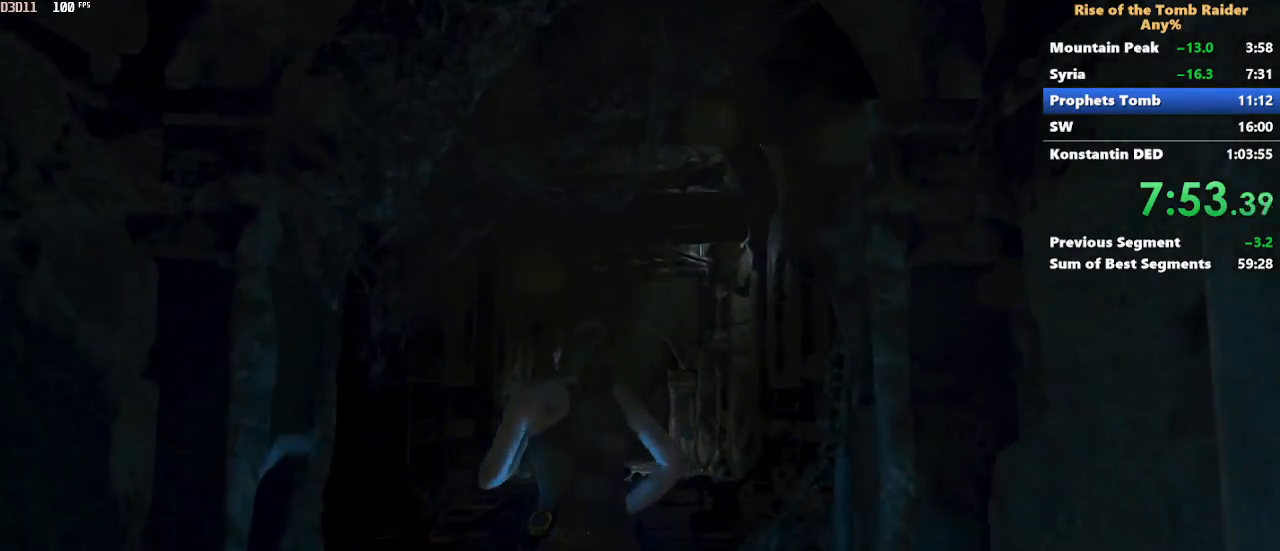
{"keys": ["w"], "mouse": [], "events": []}
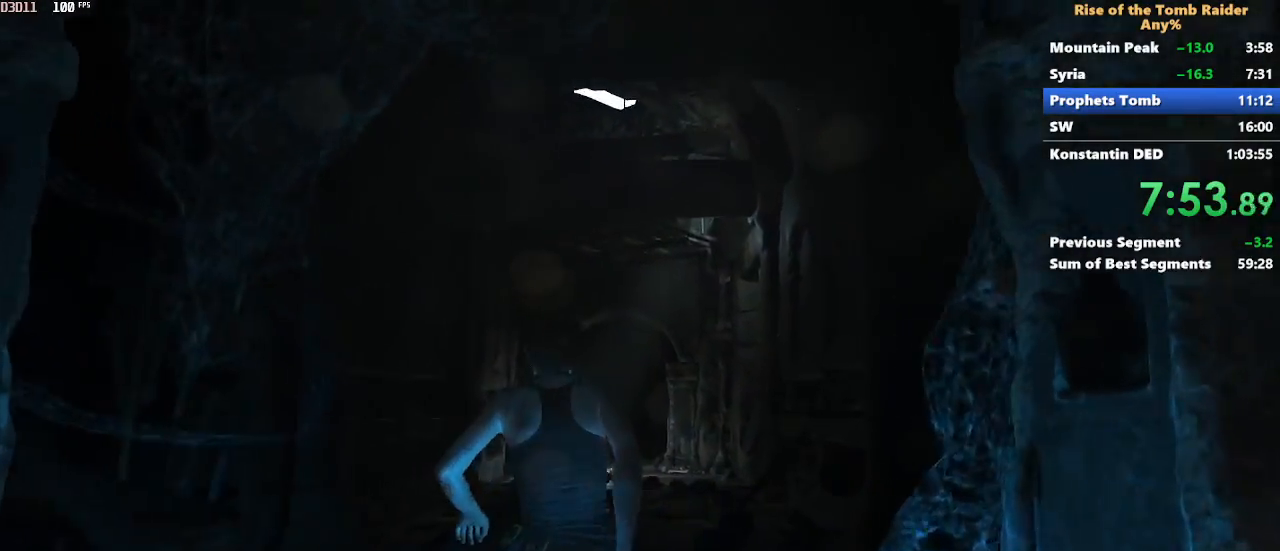
{"keys": ["w"], "mouse": [], "events": []}
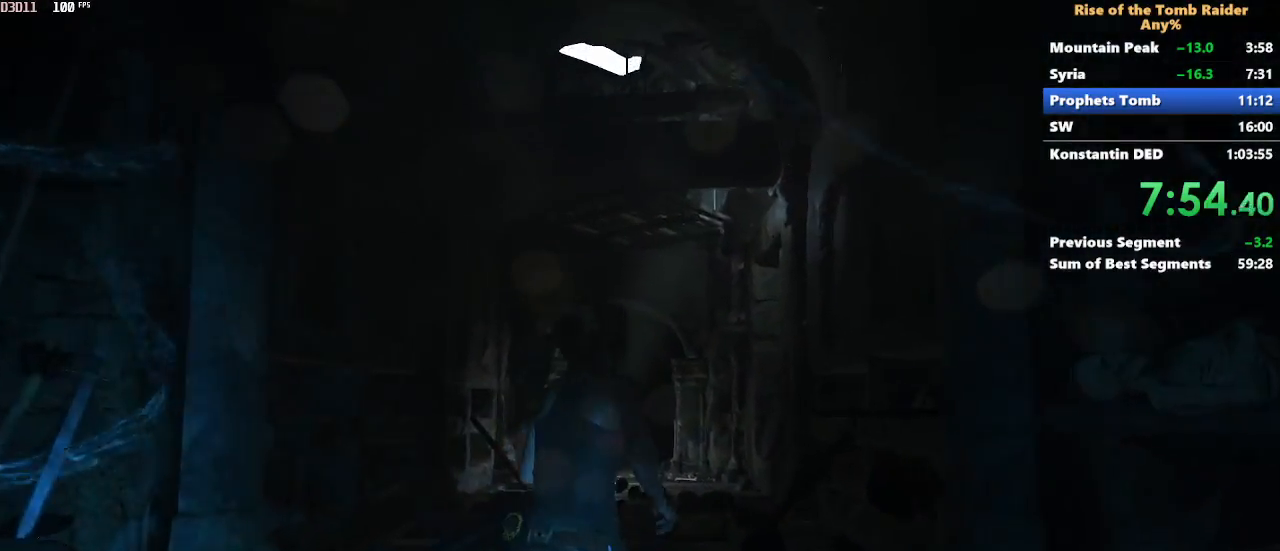
{"keys": ["w"], "mouse": [], "events": []}
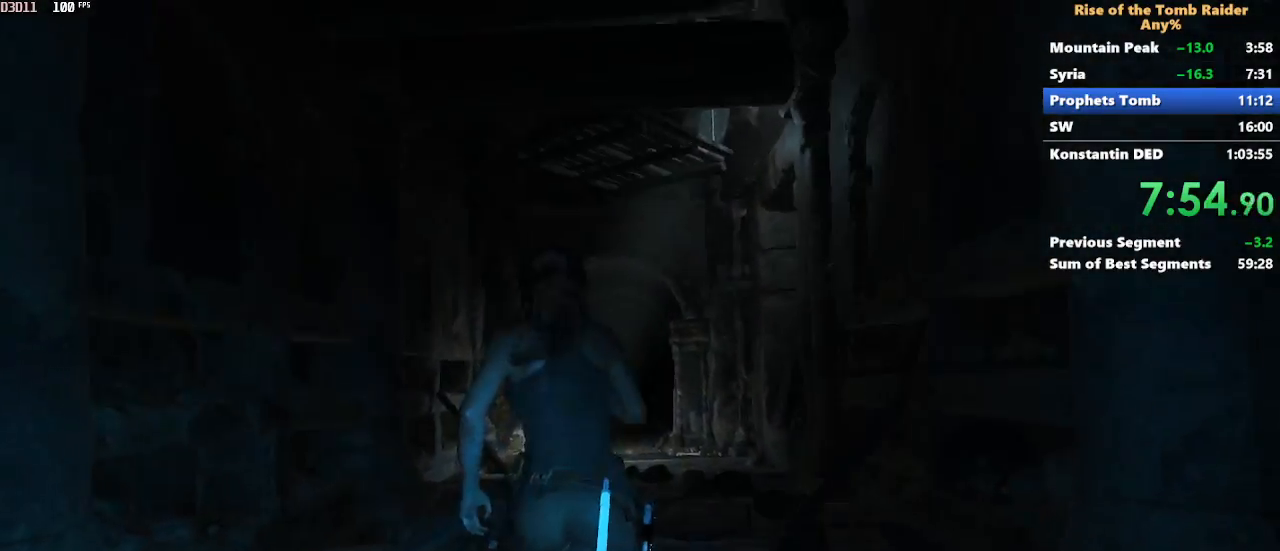
{"keys": ["w"], "mouse": [], "events": []}
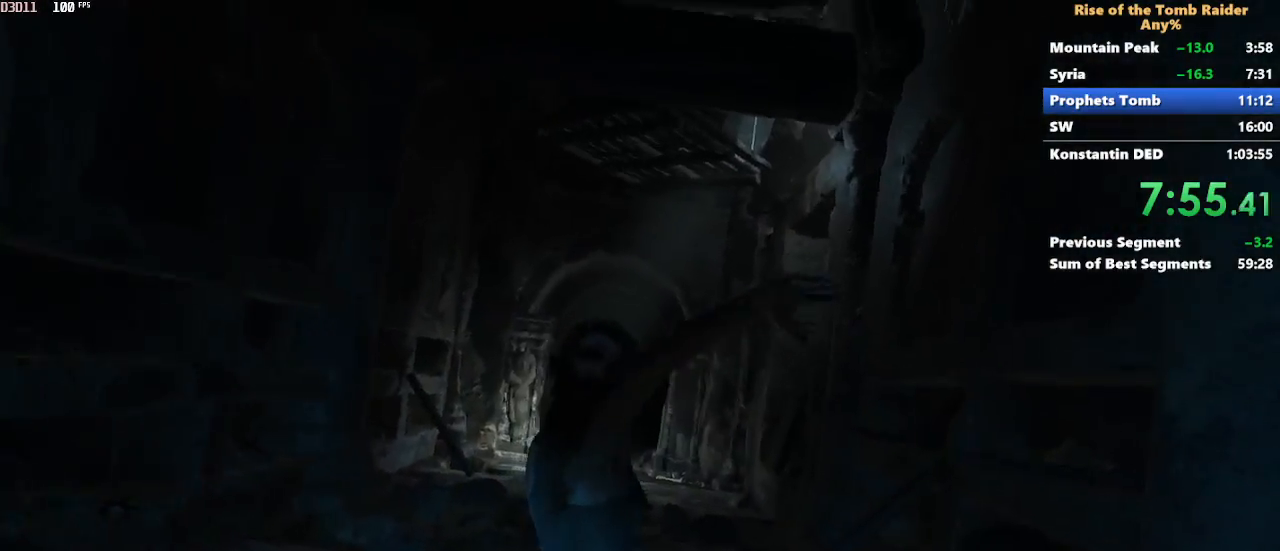
{"keys": ["w"], "mouse": [], "events": []}
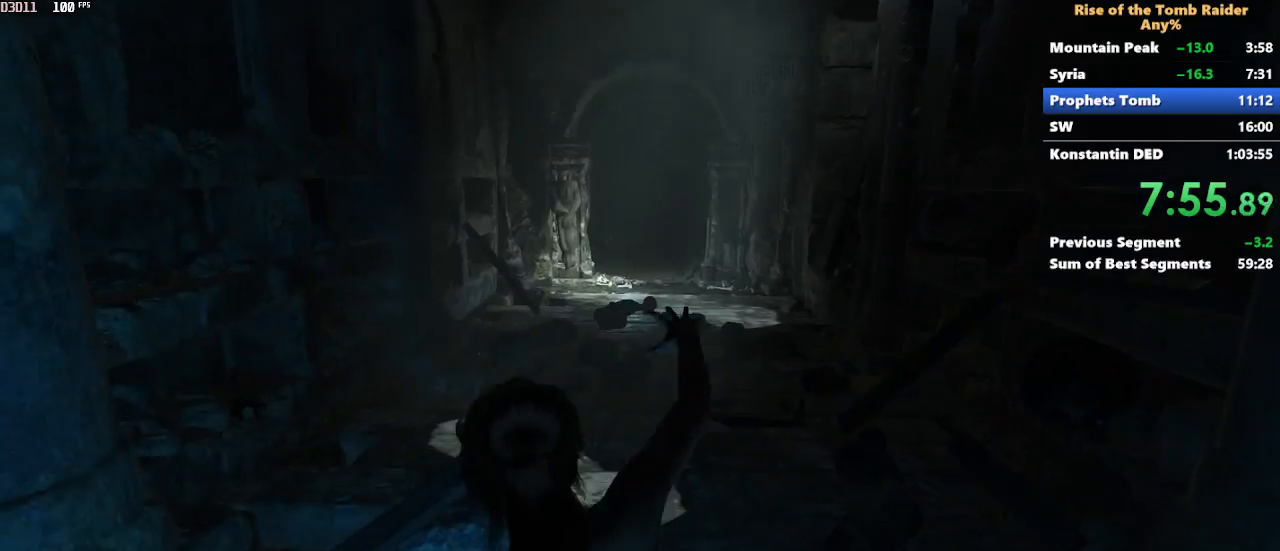
{"keys": ["w"], "mouse": [], "events": []}
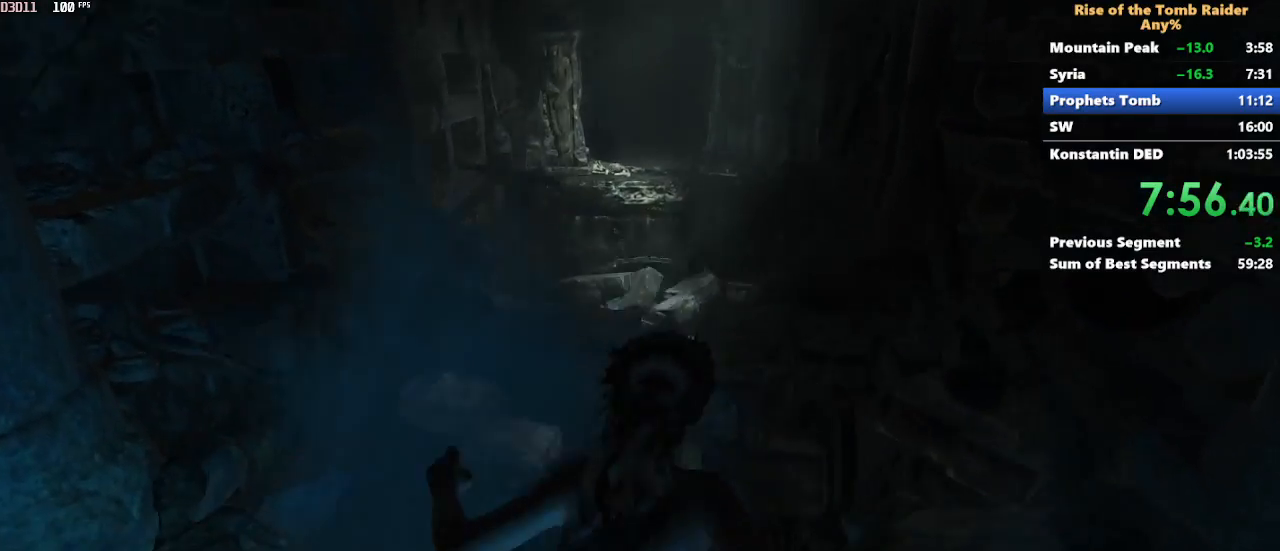
{"keys": [], "mouse": [], "events": [[267, "w", "up"]]}
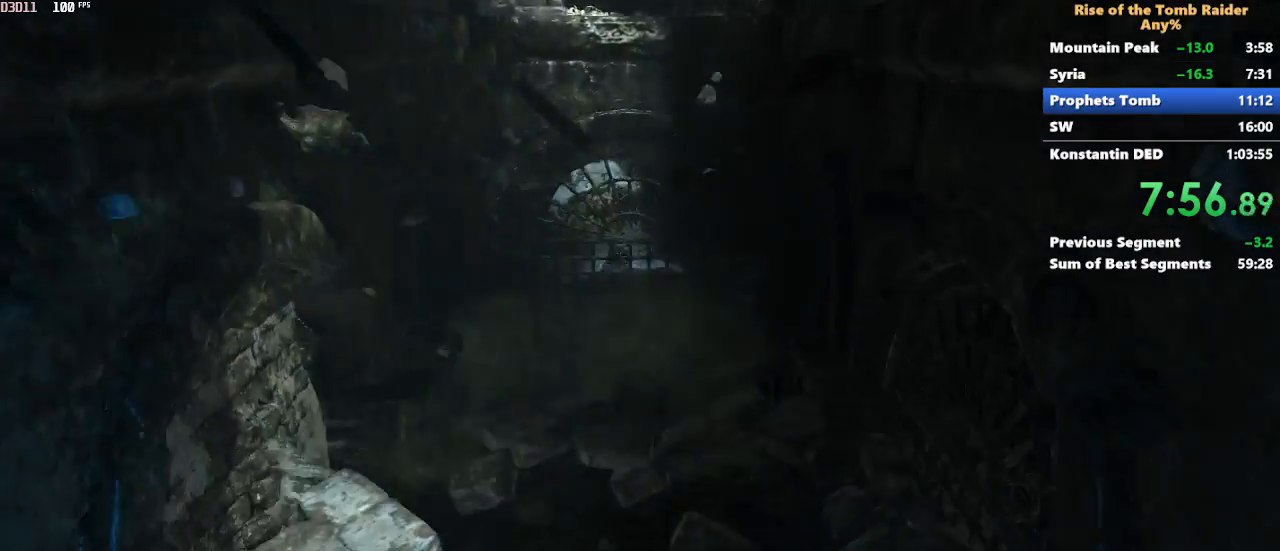
{"keys": ["a", "w"], "mouse": [], "events": [[367, "w", "down"], [467, "a", "down"]]}
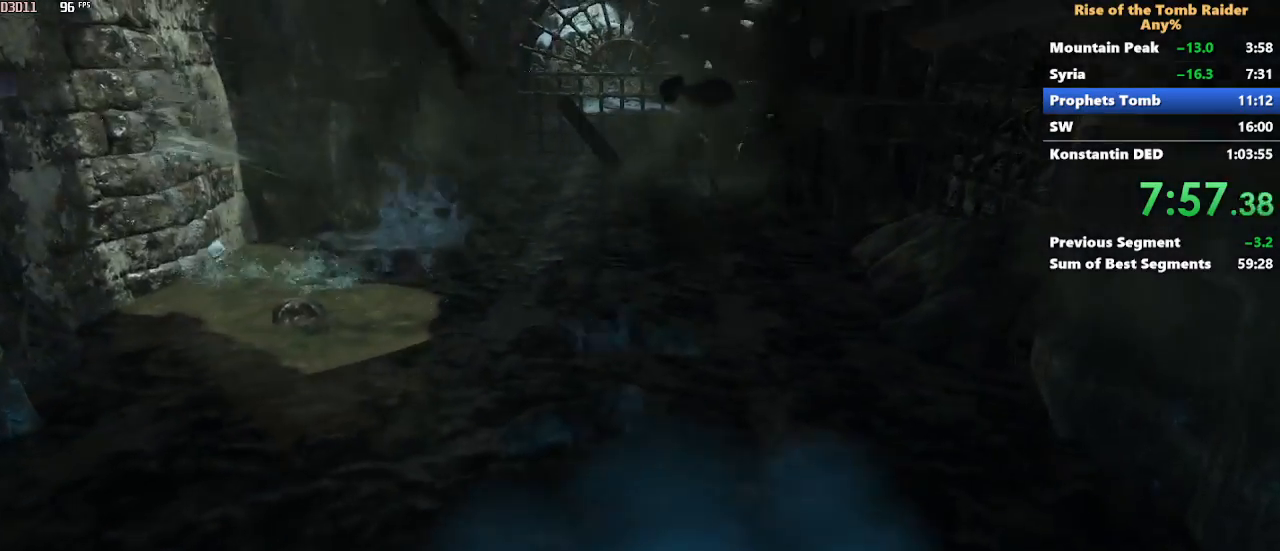
{"keys": ["a", "w"], "mouse": [], "events": [[250, "a", "up"], [433, "a", "down"]]}
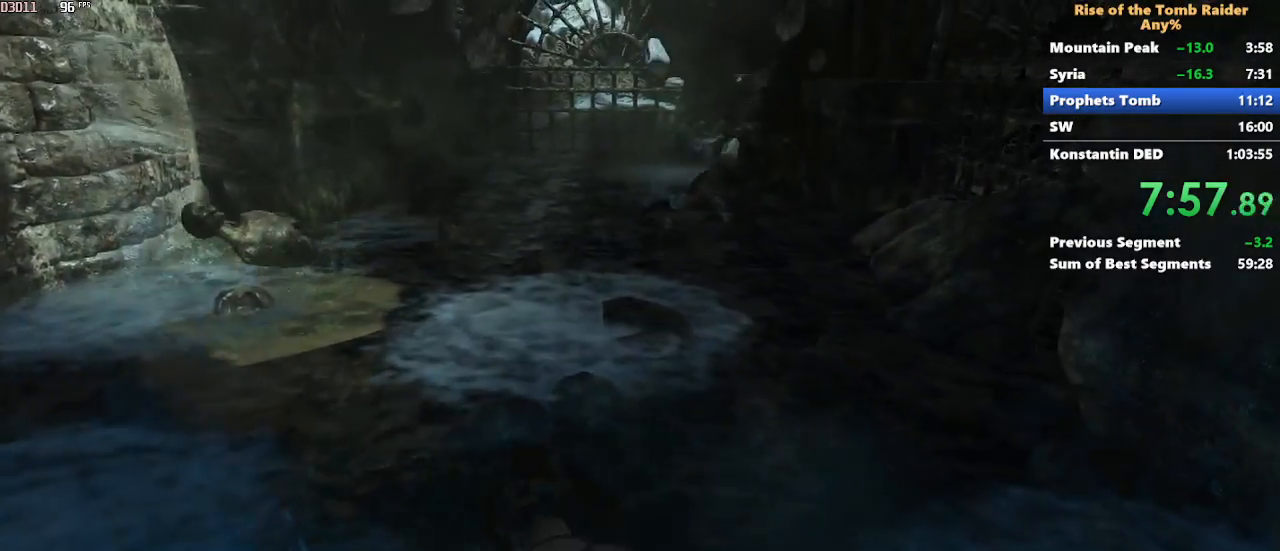
{"keys": ["w"], "mouse": [], "events": [[450, "a", "up"]]}
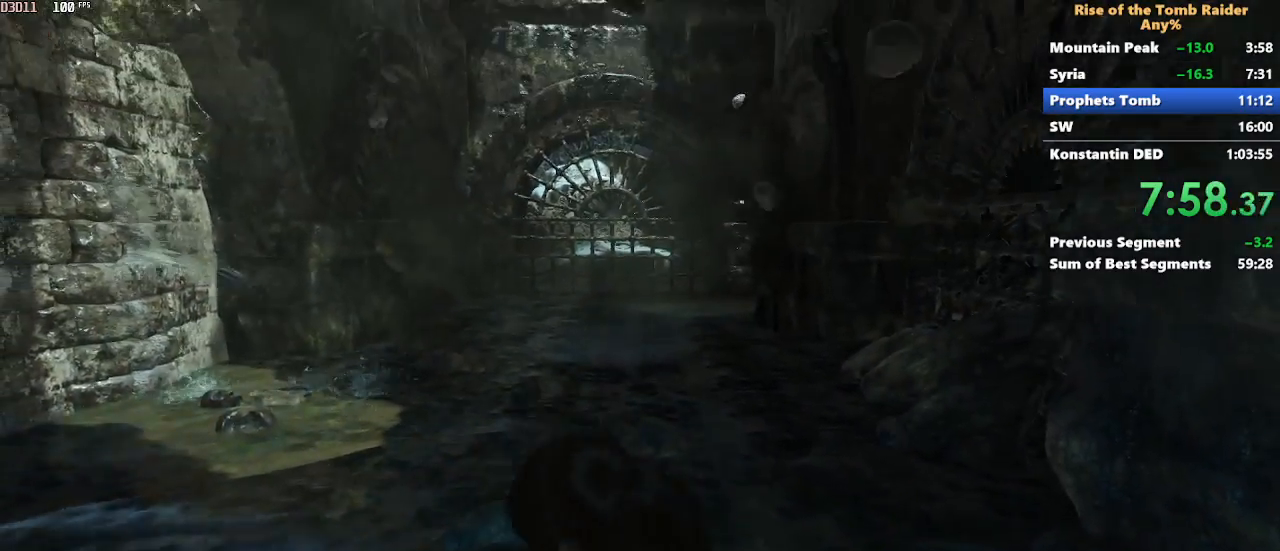
{"keys": ["a", "w"], "mouse": [], "events": [[183, "a", "down"]]}
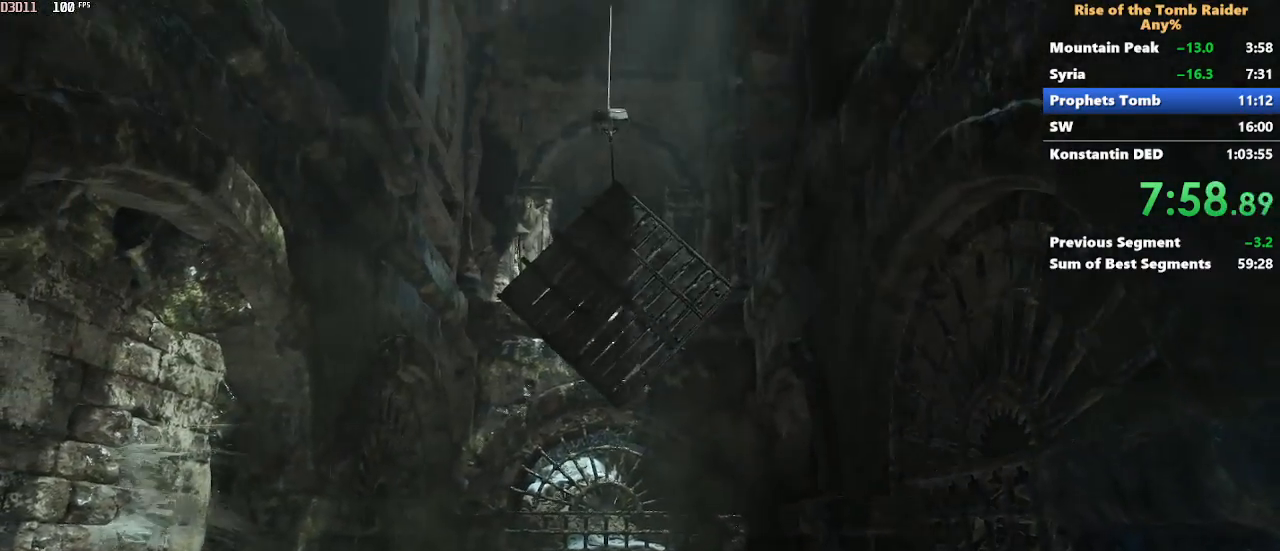
{"keys": ["a", "w"], "mouse": []}
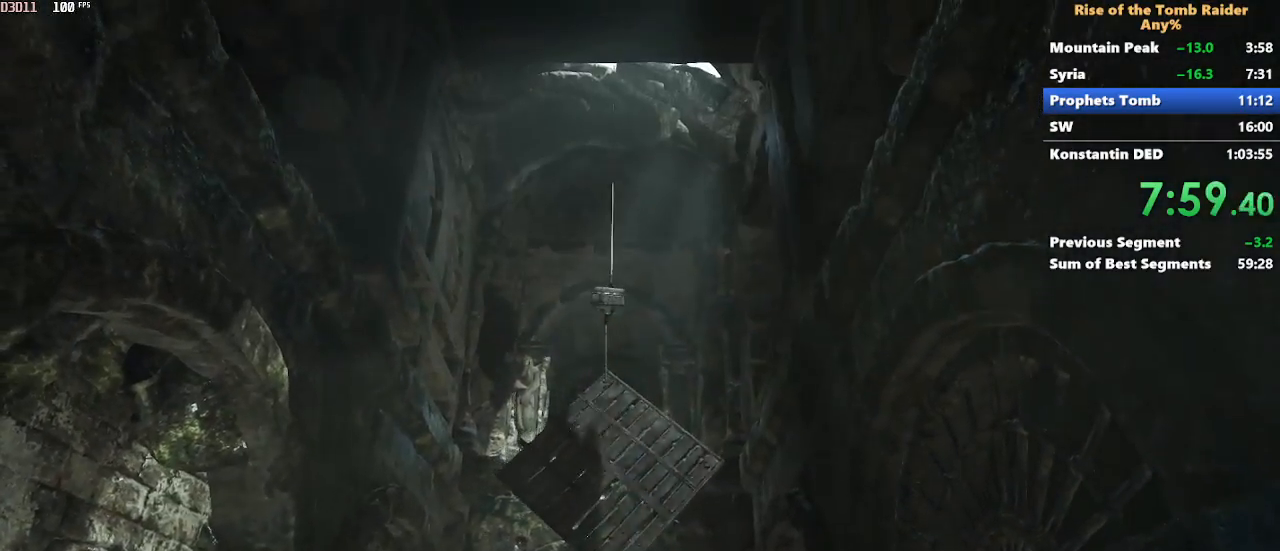
{"keys": ["a", "w"], "mouse": [], "events": []}
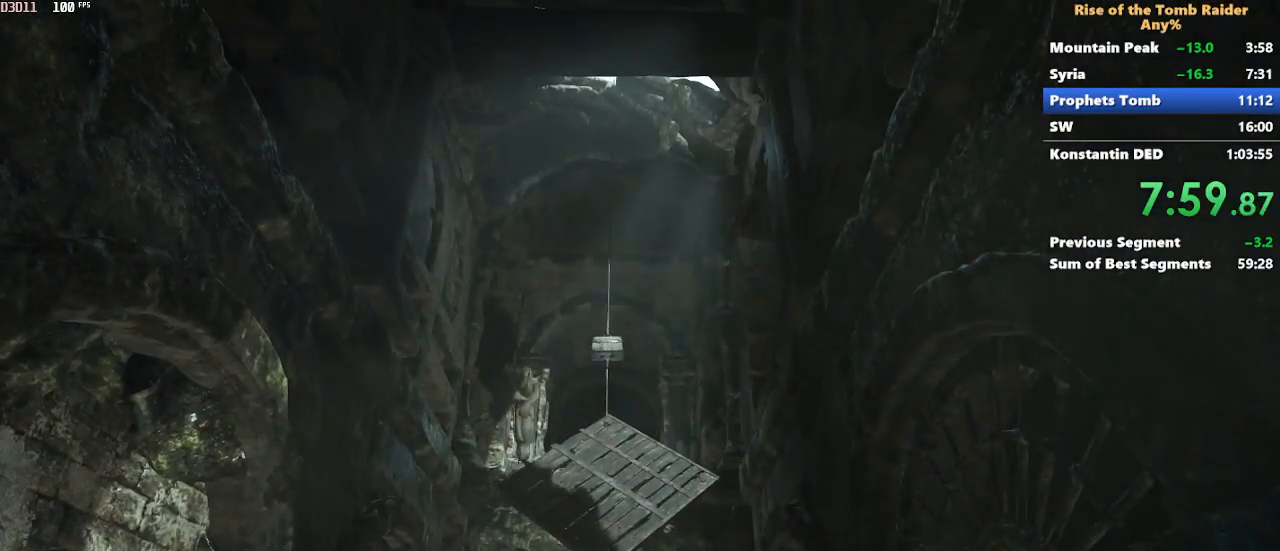
{"keys": ["a", "w"], "mouse": []}
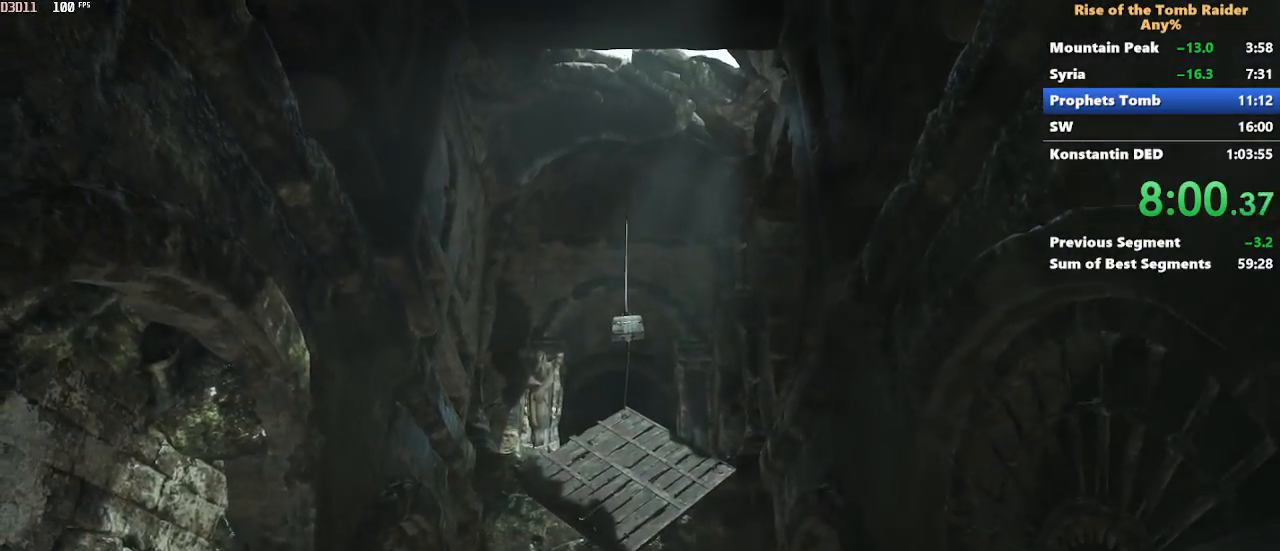
{"keys": ["w"], "mouse": [], "events": [[300, "a", "up"]]}
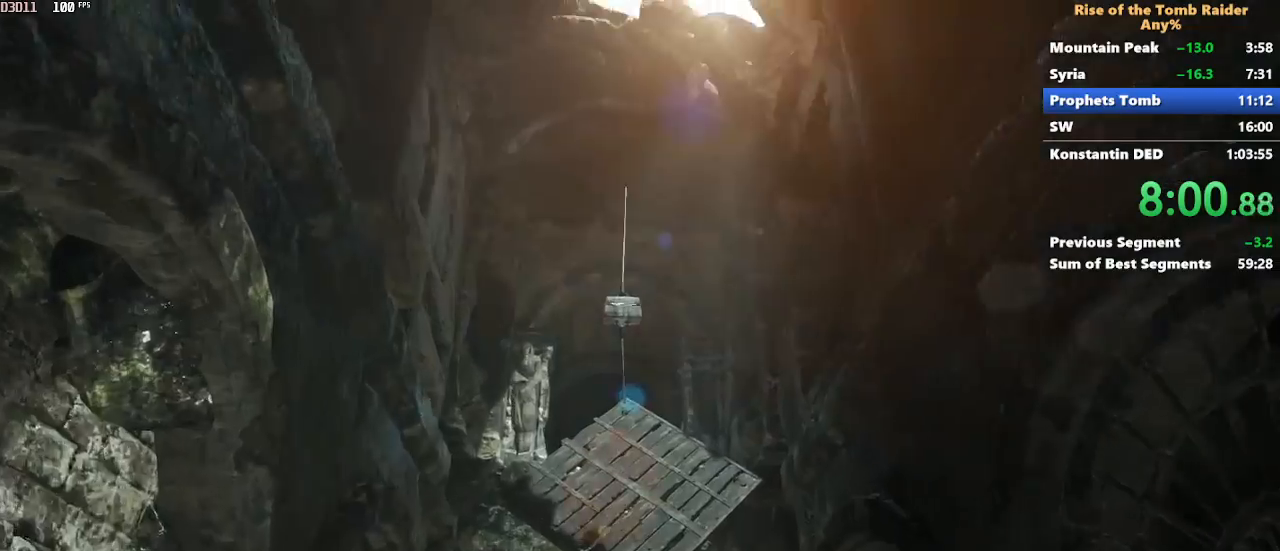
{"keys": [], "mouse": [], "events": [[67, "w", "up"]]}
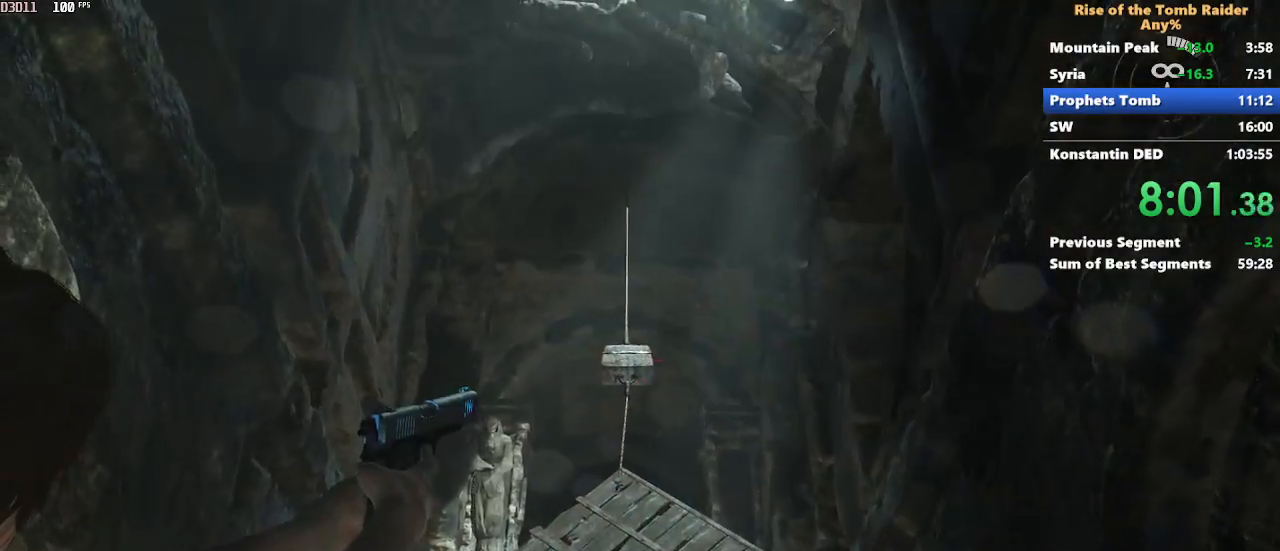
{"keys": ["a", "w"], "mouse": [], "events": [[283, "w", "down"], [417, "a", "down"]]}
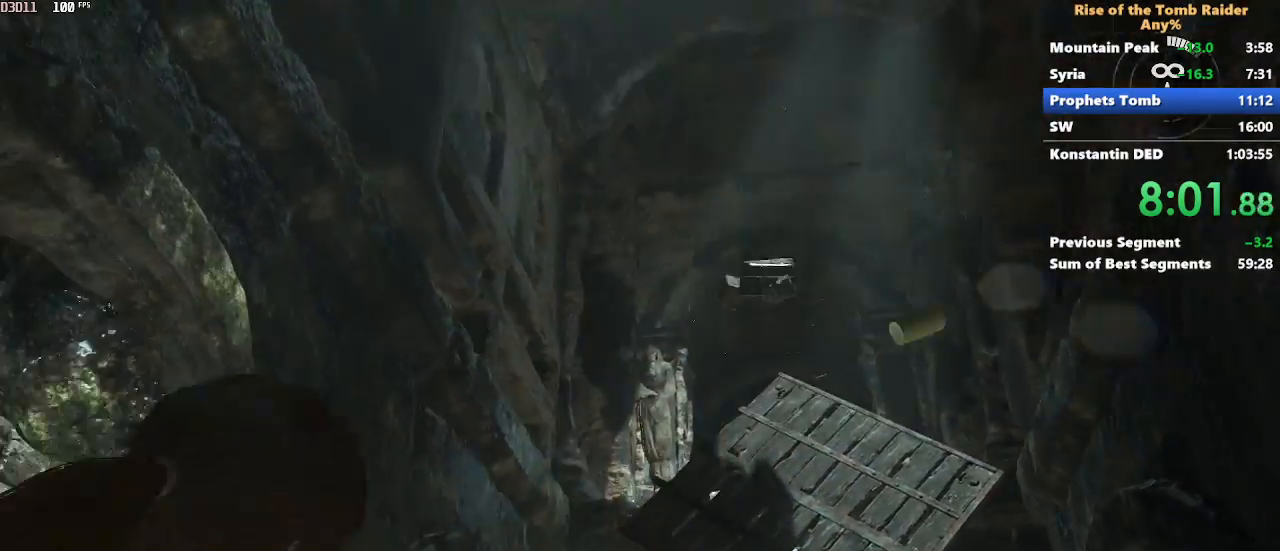
{"keys": ["e", "w"], "mouse": [], "events": [[200, "a", "up"], [483, "e", "down"]]}
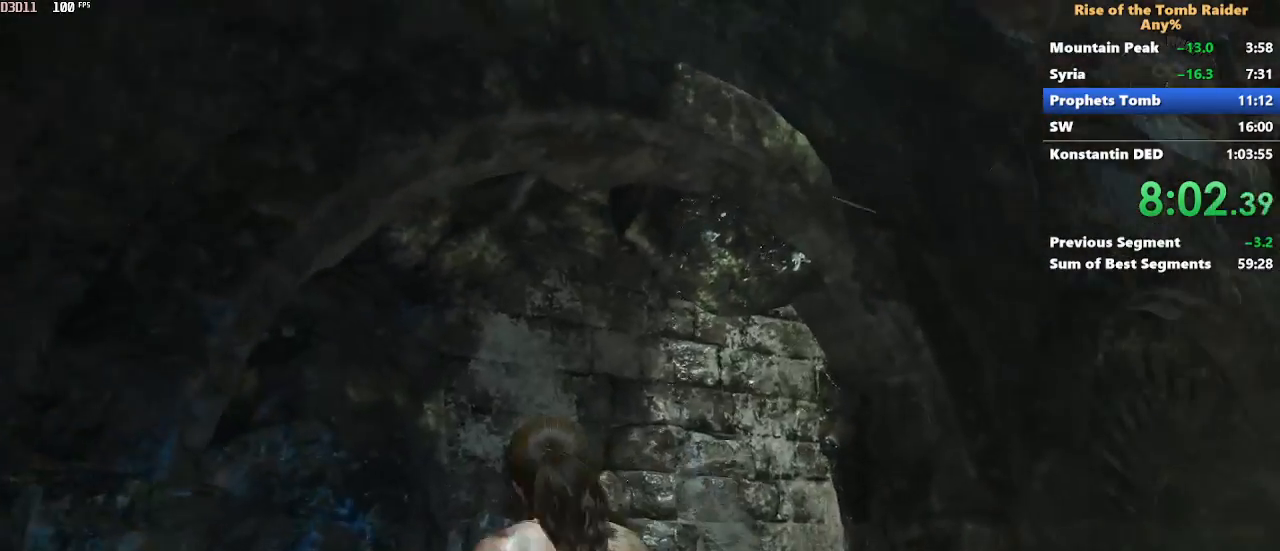
{"keys": ["e", "w"], "mouse": [], "events": [[33, "e", "up"], [117, "e", "down"], [167, "e", "up"], [267, "e", "down"], [450, "e", "up"], [500, "e", "down"]]}